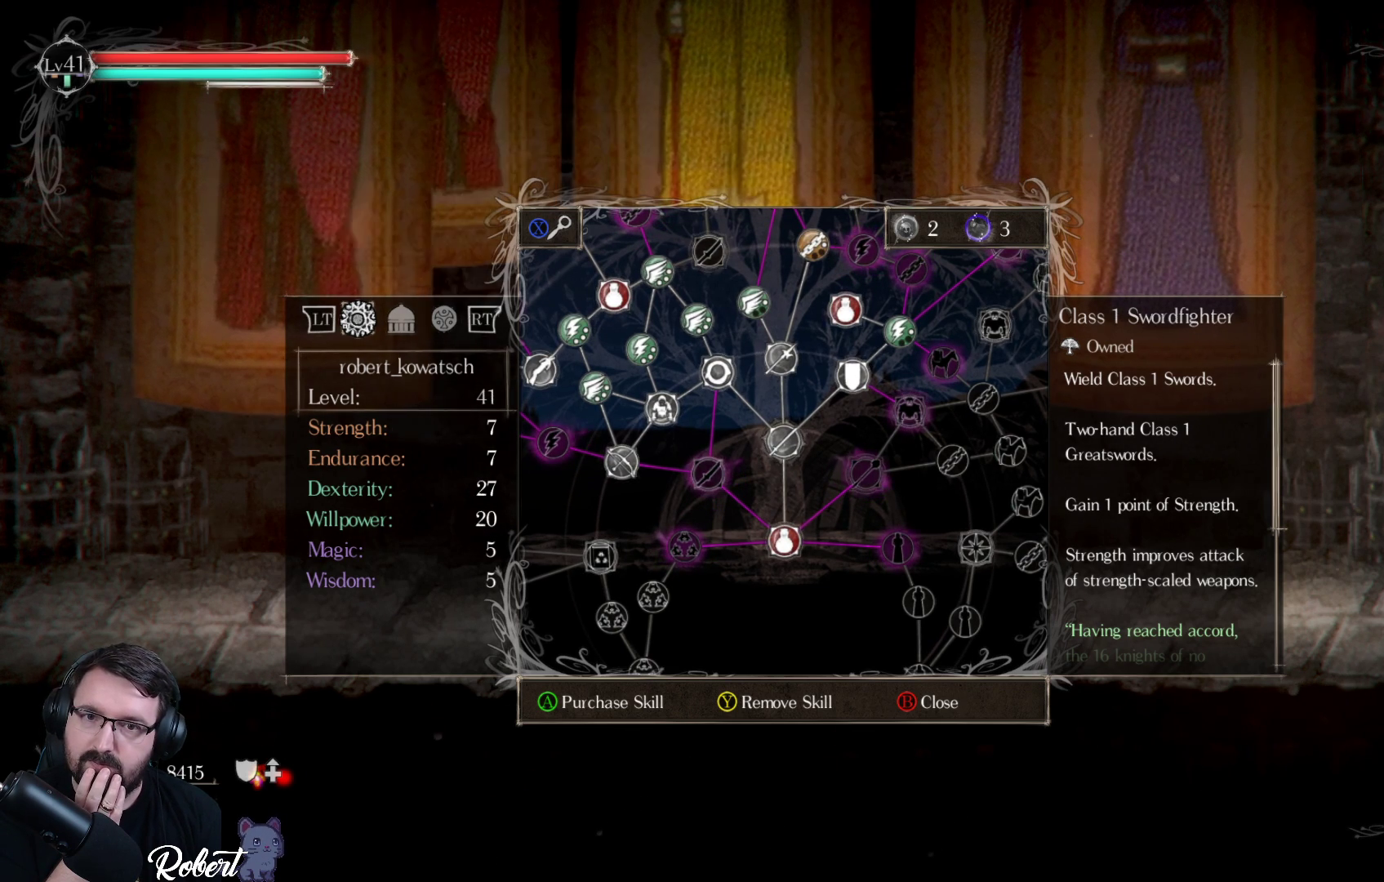
Gameplay with a controller (Xbox layout); each line is a JSON object with the inputs held at the frame after it. "events" lists button and stick changes between this image and that frame as [ms after this image, input, new state], when the widget could be followed in between.
{"buttons": [], "left_stick": "center", "right_stick": "center", "events": [[300, "DPAD_UP", "down"], [400, "DPAD_UP", "up"]]}
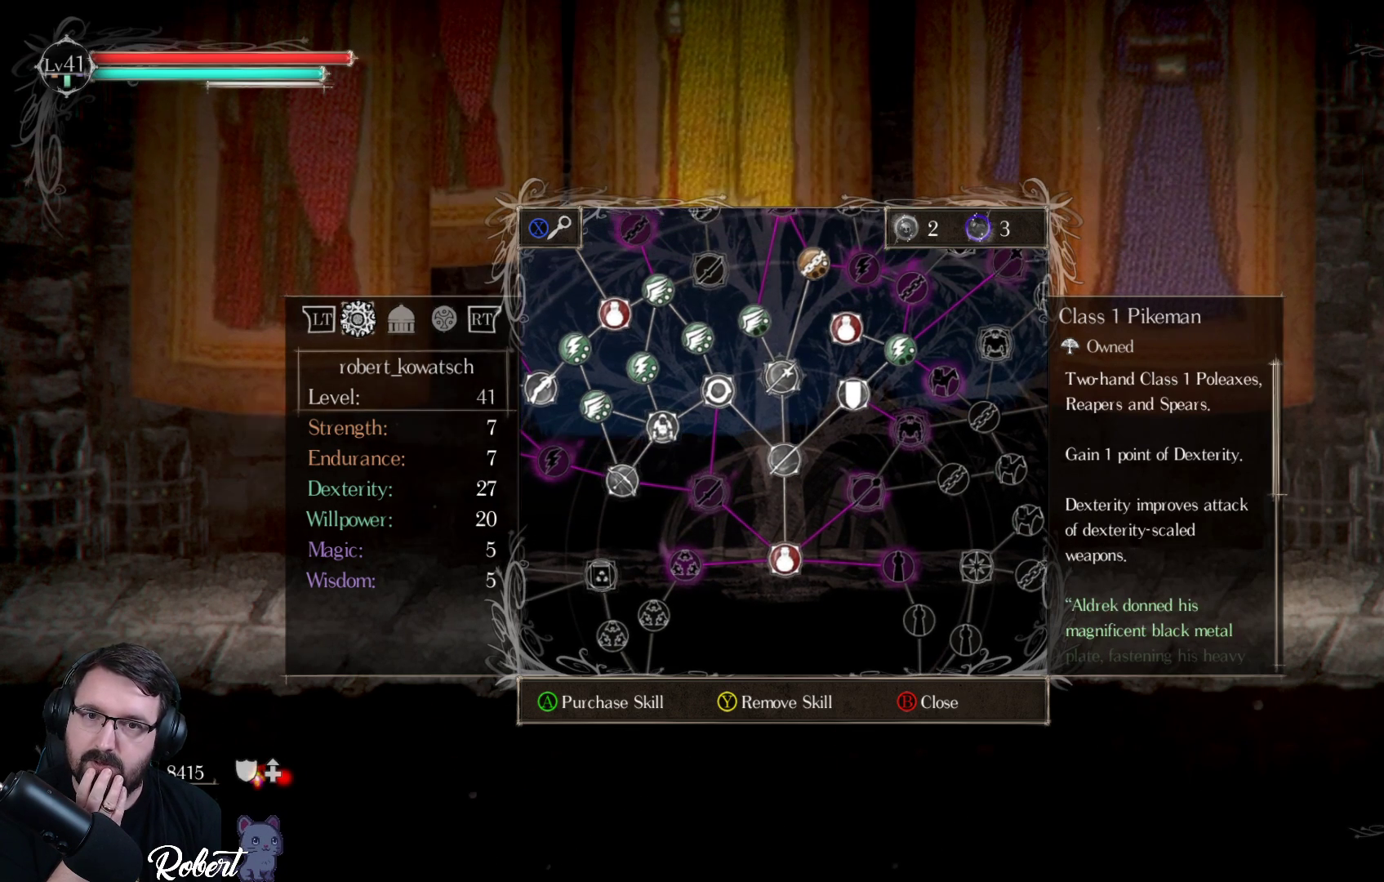
{"buttons": [], "left_stick": "center", "right_stick": "center", "events": []}
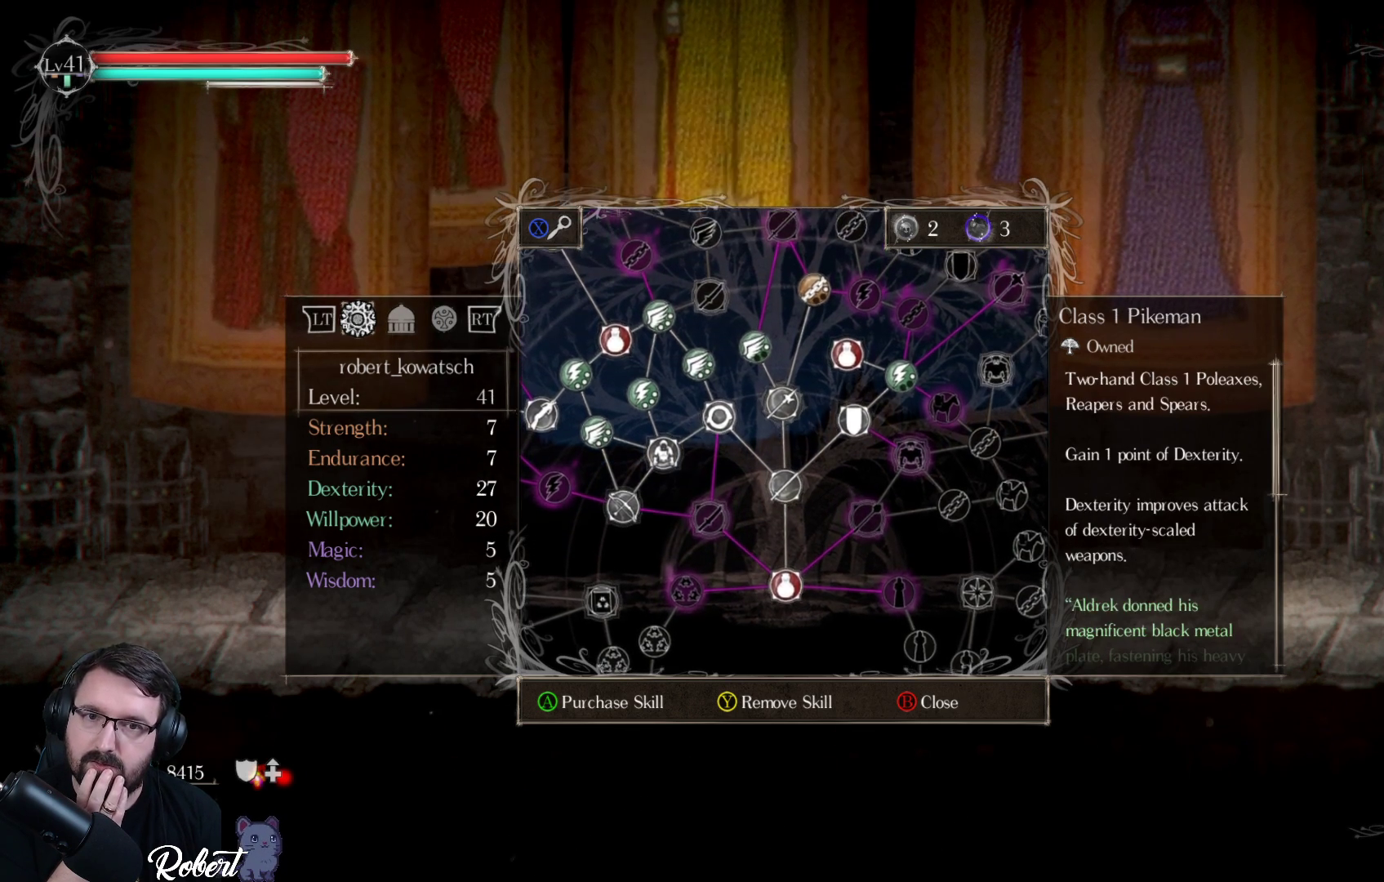
{"buttons": [], "left_stick": "center", "right_stick": "center", "events": []}
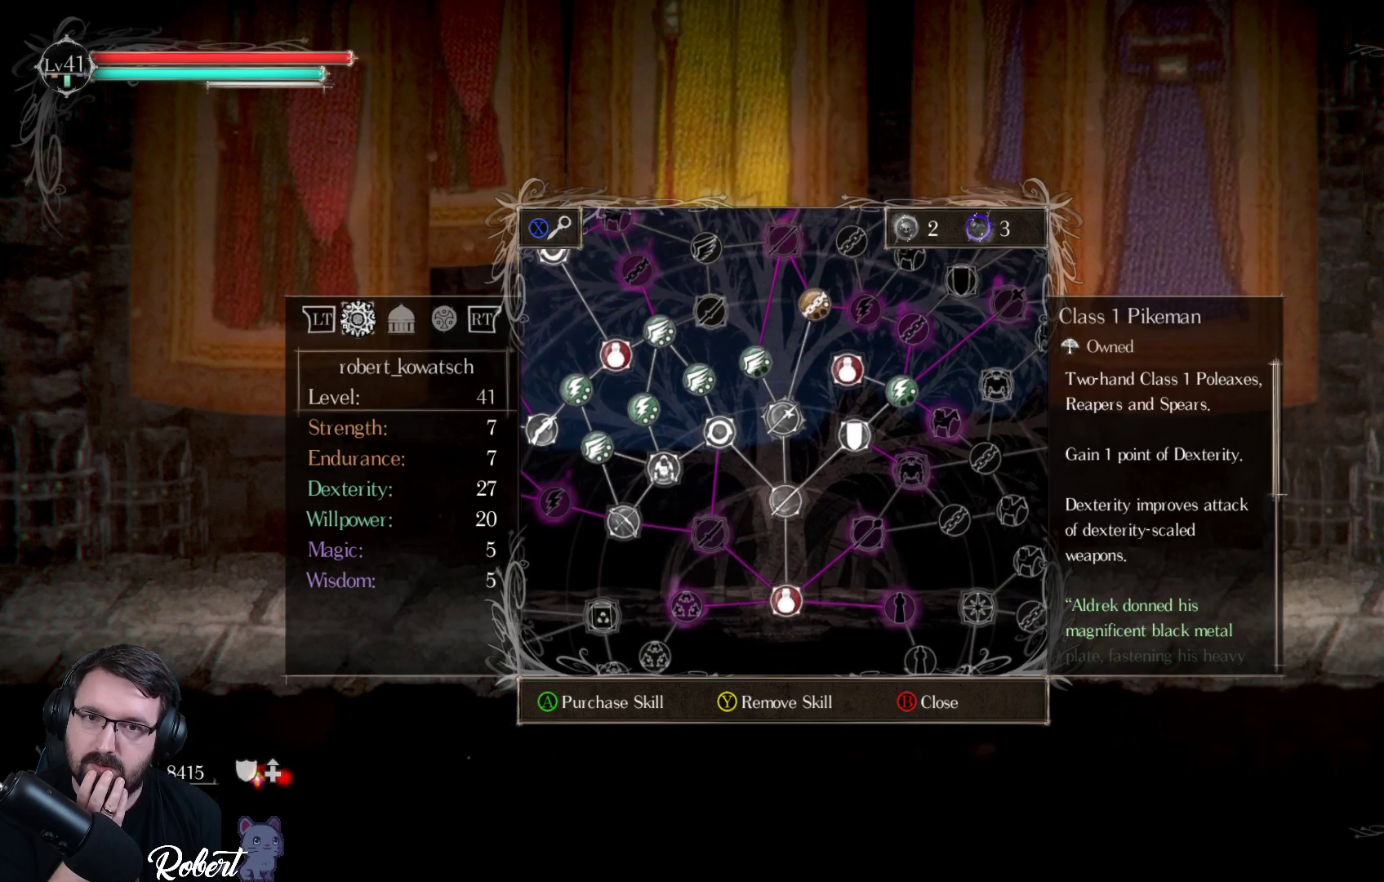
{"buttons": [], "left_stick": "center", "right_stick": "center", "events": [[367, "DPAD_UP", "down"], [467, "DPAD_UP", "up"]]}
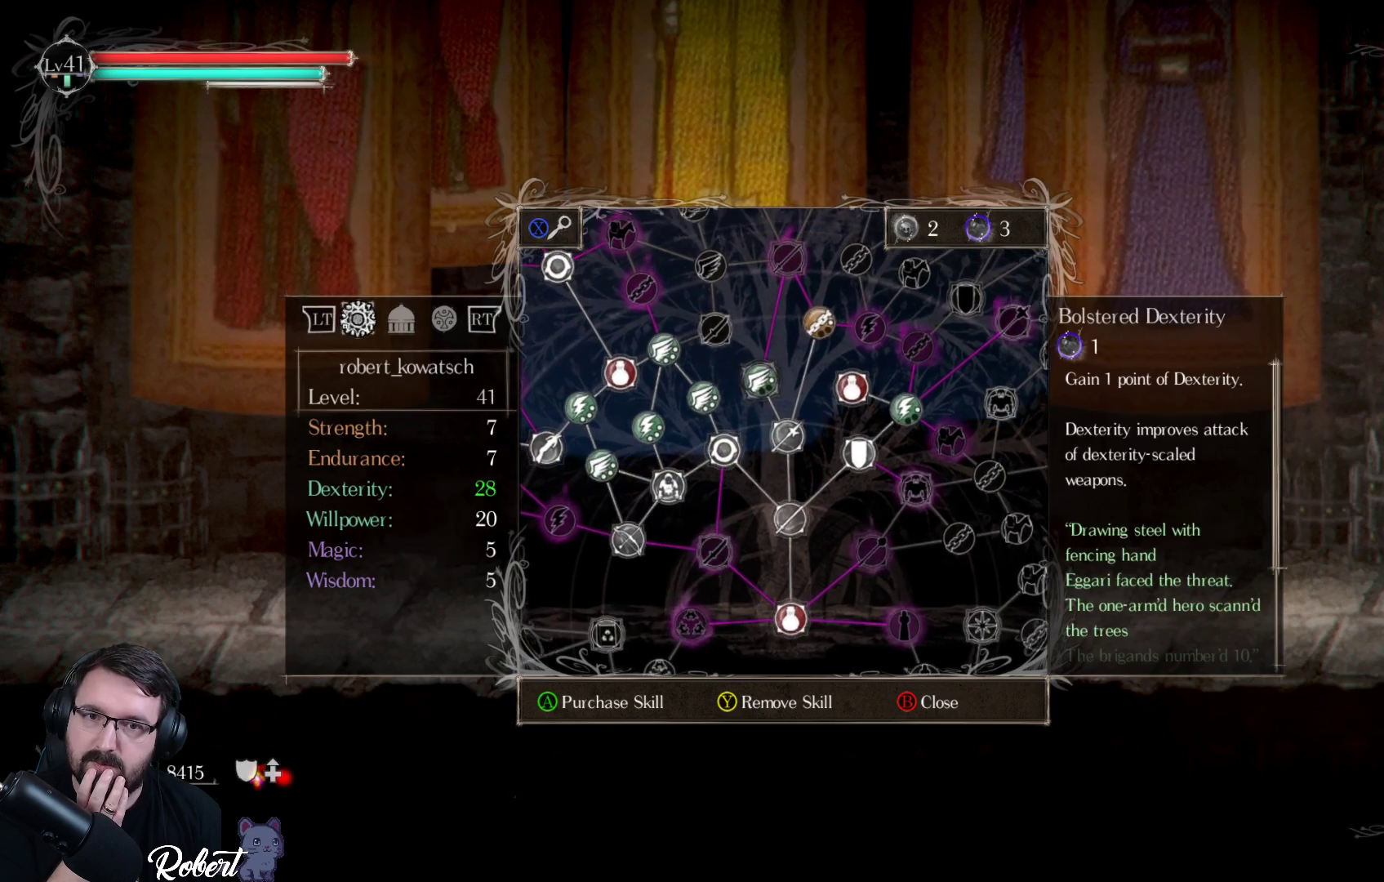
{"buttons": [], "left_stick": "center", "right_stick": "center", "events": []}
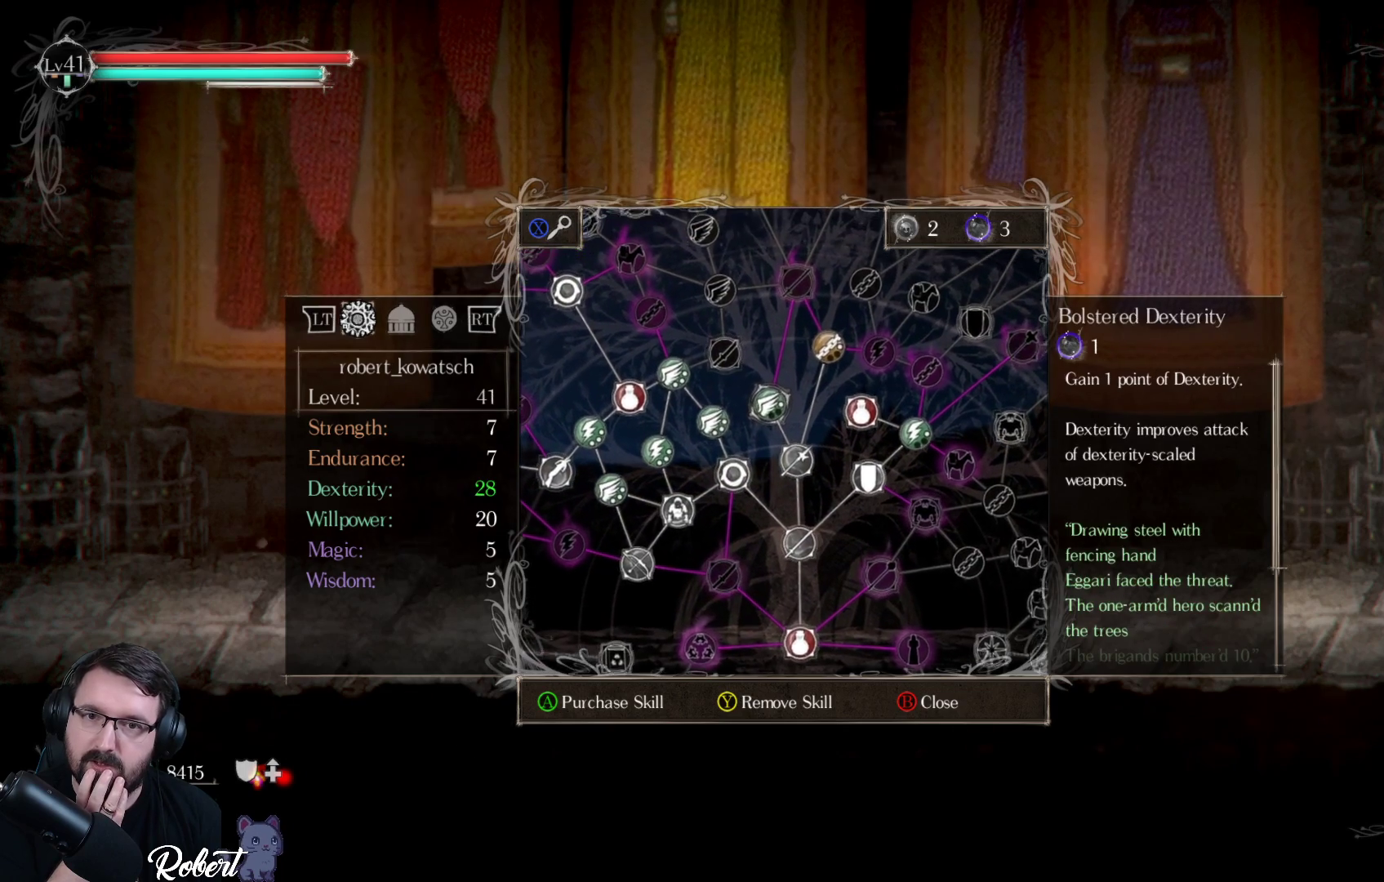
{"buttons": [], "left_stick": "center", "right_stick": "center", "events": []}
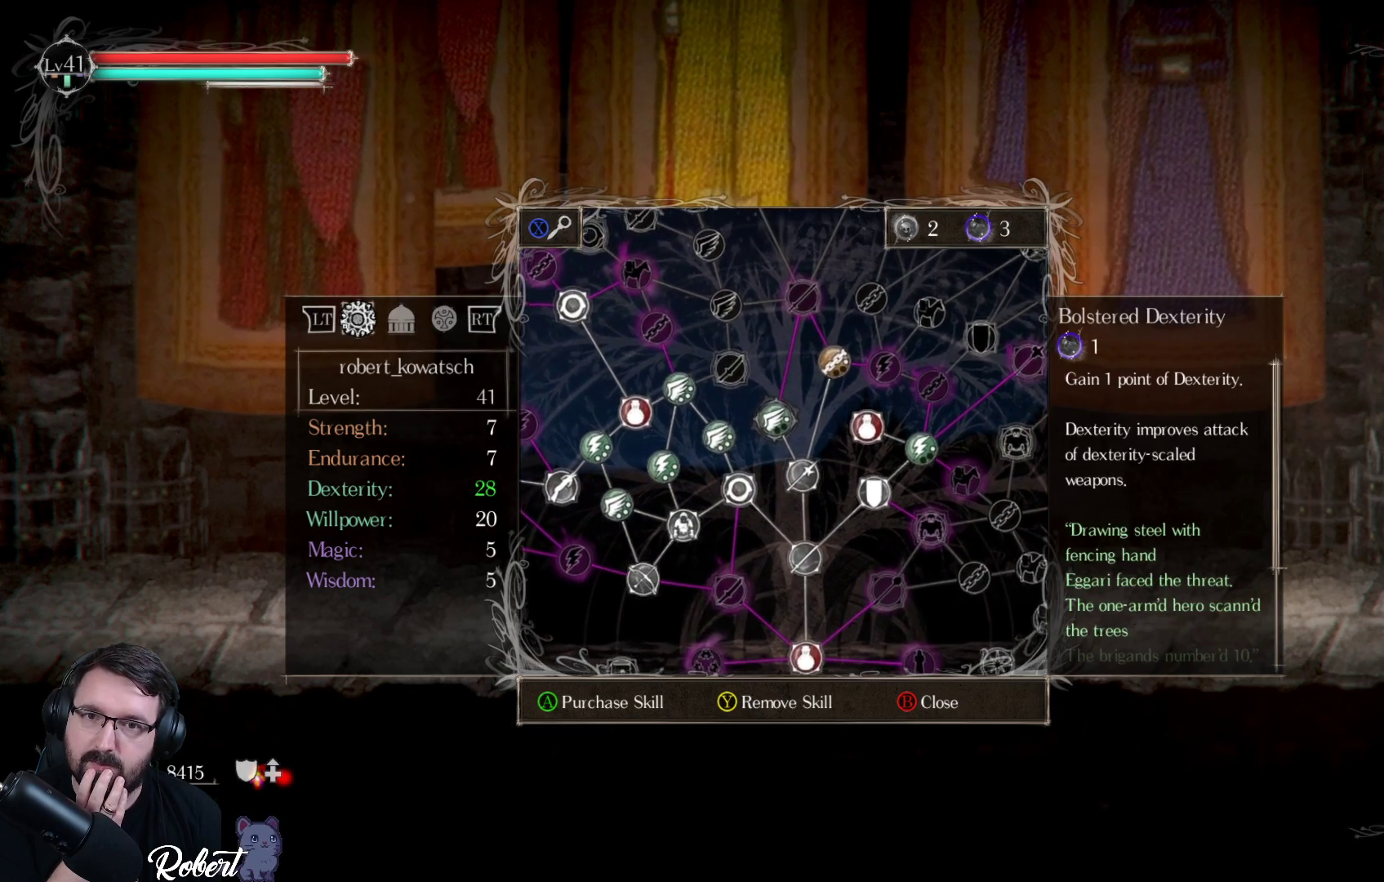
{"buttons": [], "left_stick": "center", "right_stick": "center", "events": [[67, "DPAD_UP", "down"], [200, "DPAD_UP", "up"]]}
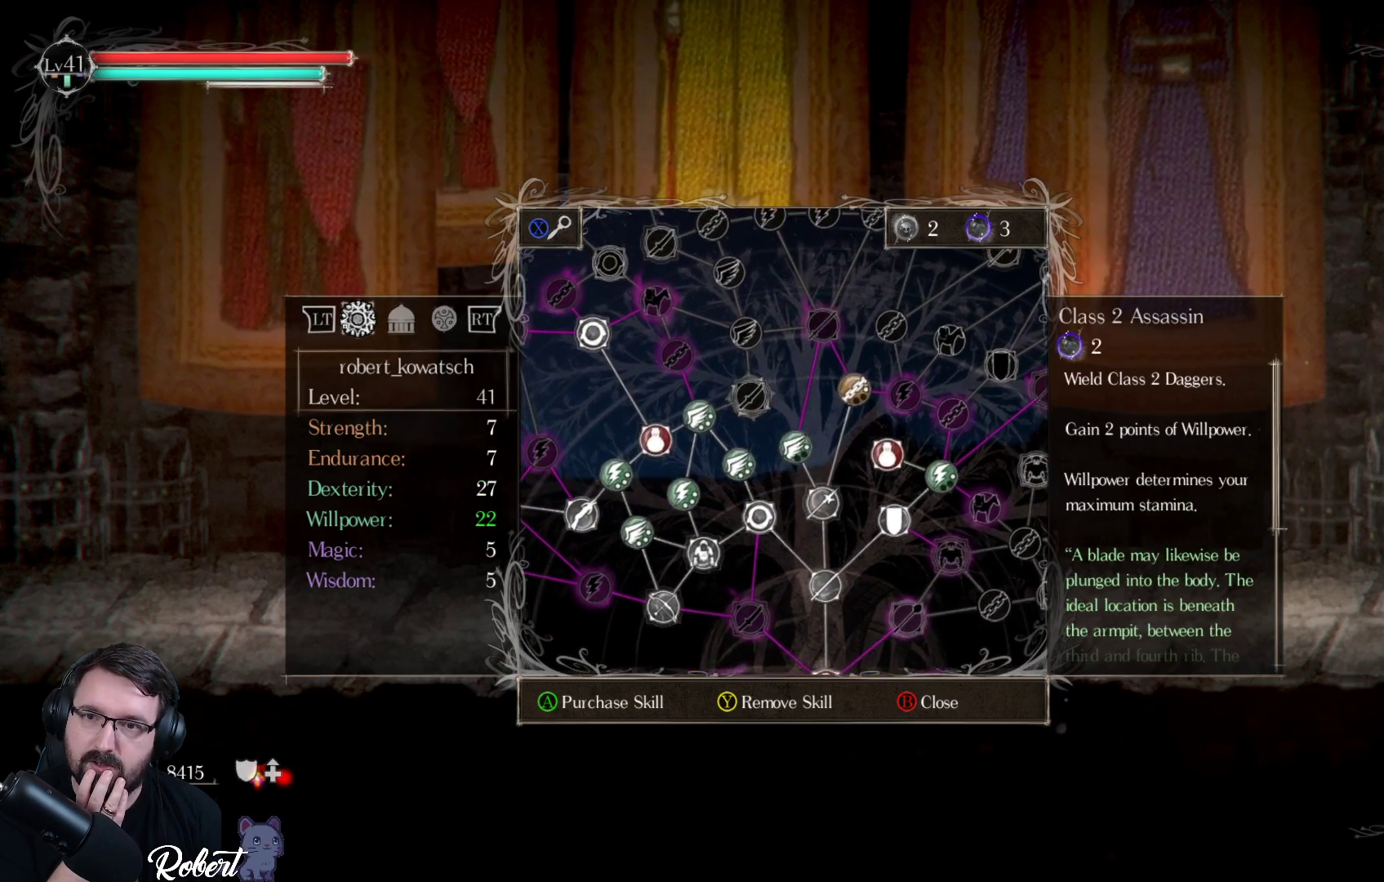
{"buttons": [], "left_stick": "center", "right_stick": "center", "events": []}
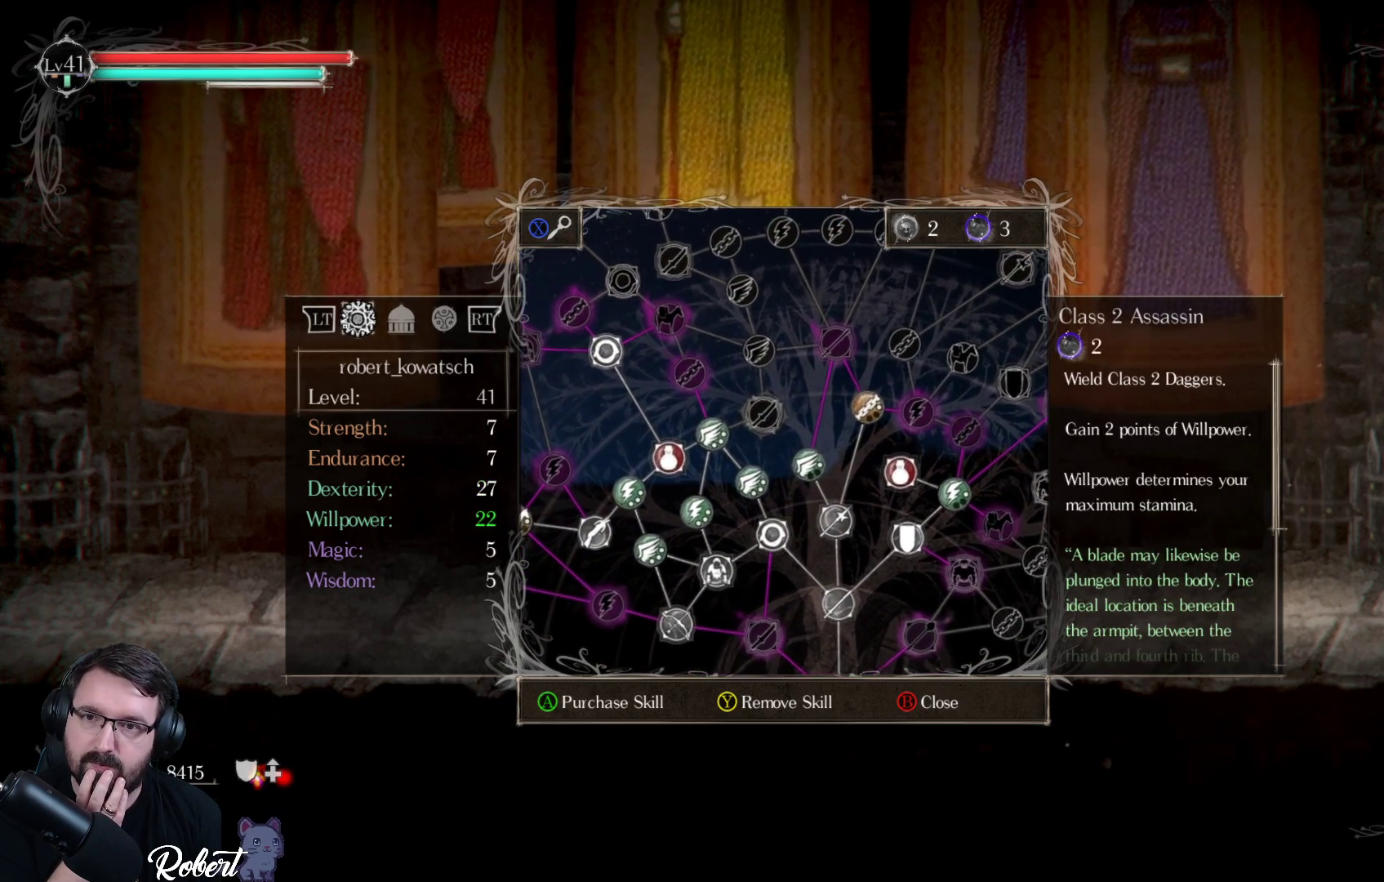
{"buttons": [], "left_stick": "center", "right_stick": "center", "events": [[367, "DPAD_DOWN", "down"], [500, "DPAD_DOWN", "up"]]}
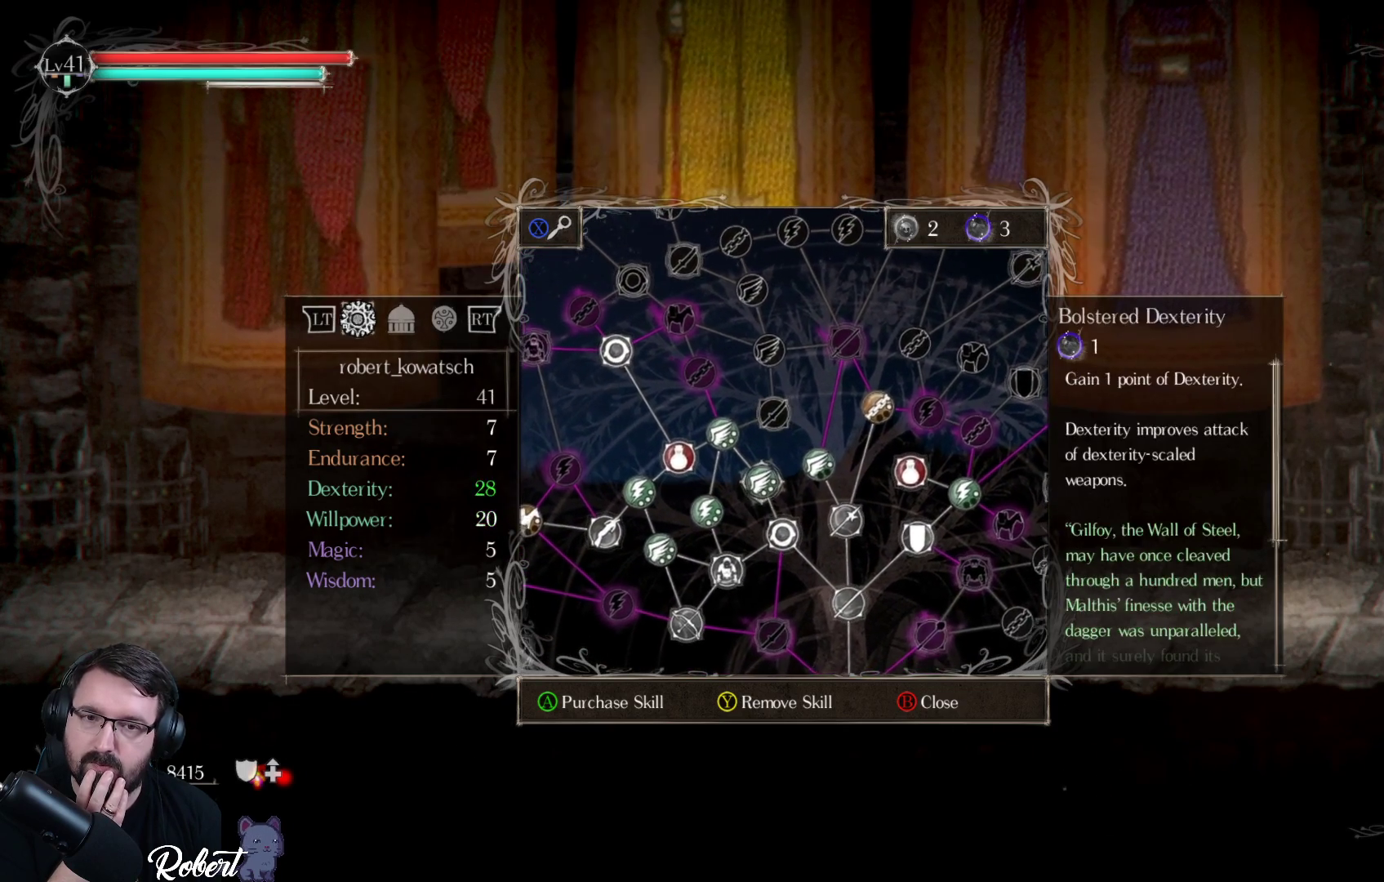
{"buttons": [], "left_stick": "center", "right_stick": "center", "events": [[367, "DPAD_DOWN", "down"], [500, "DPAD_DOWN", "up"]]}
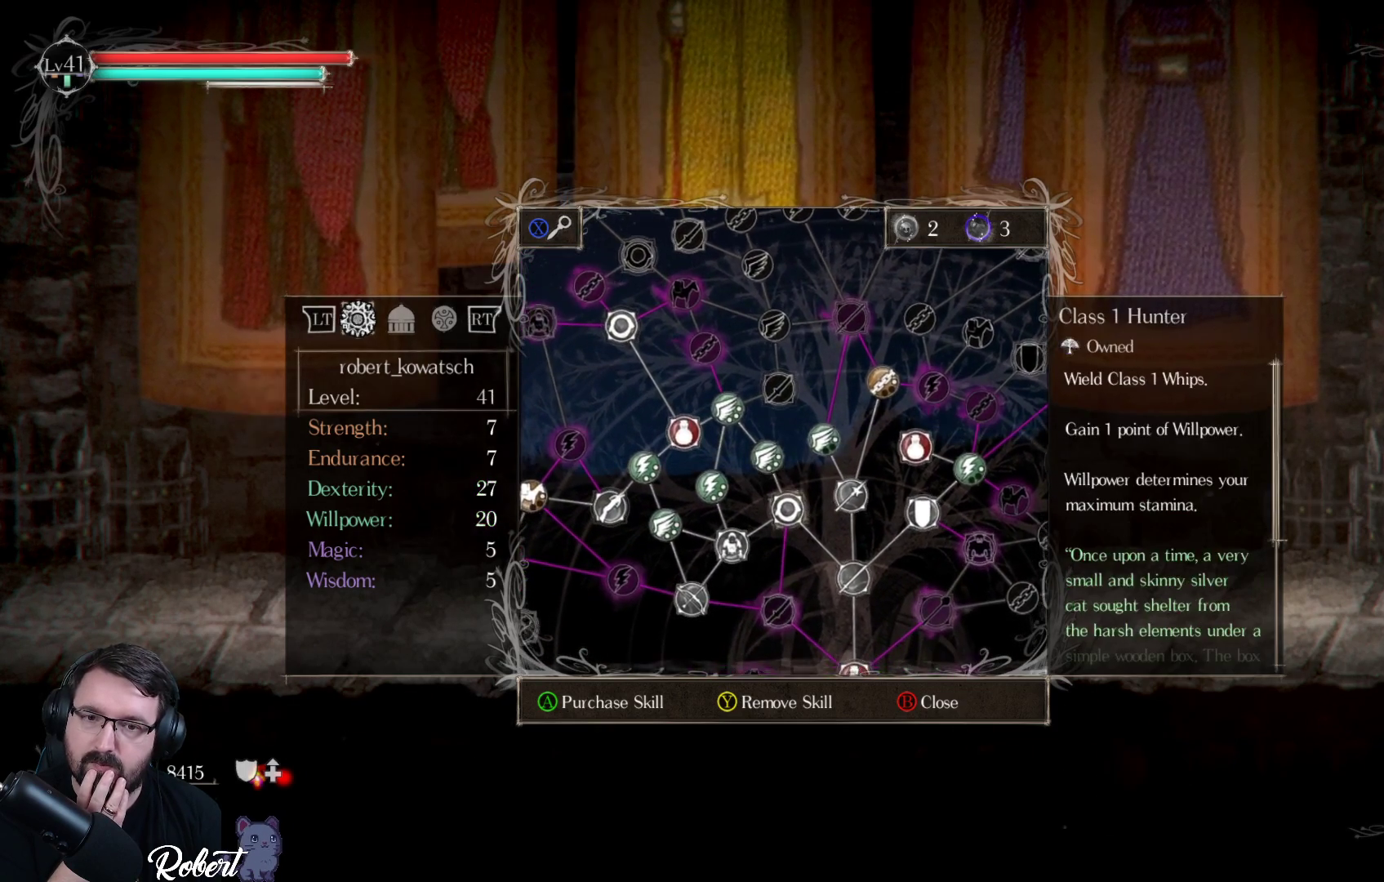
{"buttons": [], "left_stick": "center", "right_stick": "center", "events": [[200, "DPAD_DOWN", "down"], [300, "DPAD_DOWN", "up"]]}